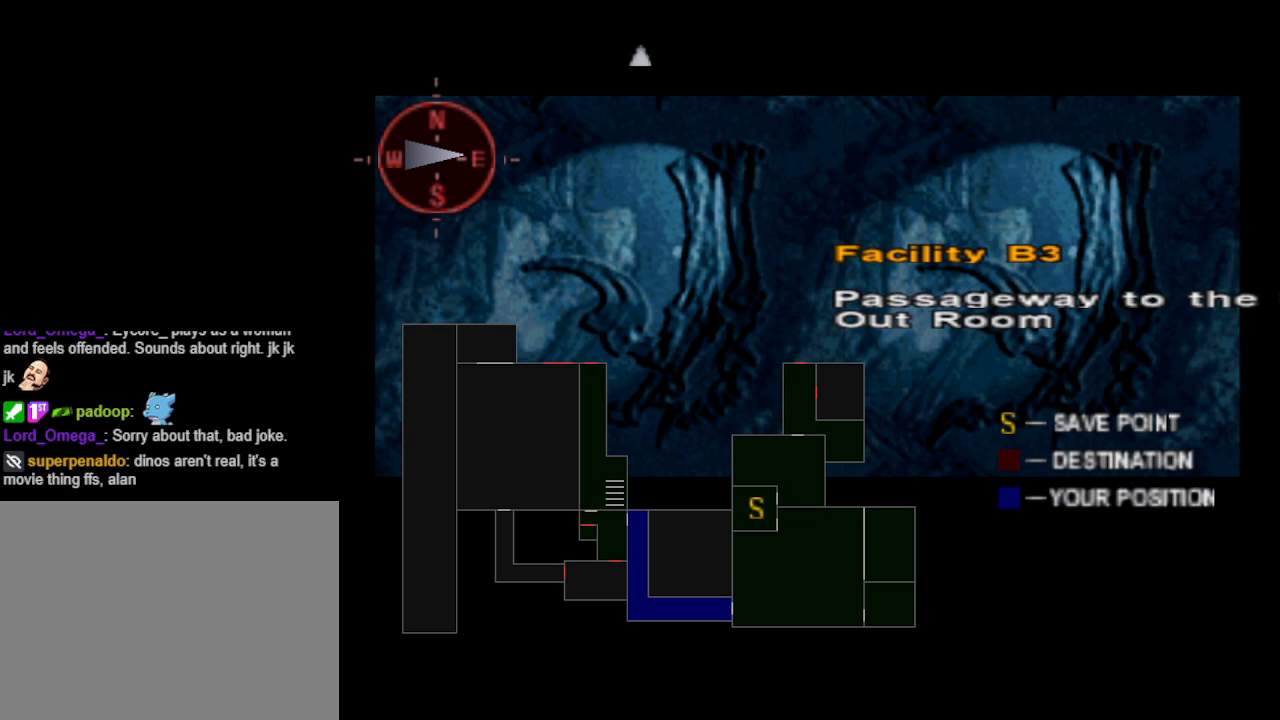
Gameplay with a controller (PlayStation layout); each line is a JSON object with the inputs held at the frame after it. "events" lists button and stick changes between this image and that frame as [ms after this image, input, new state], when the widget could be followed in between. Not read: R1 left_stick right_stick.
{"buttons": [], "events": [[167, "CIRCLE", "down"], [267, "CIRCLE", "up"]]}
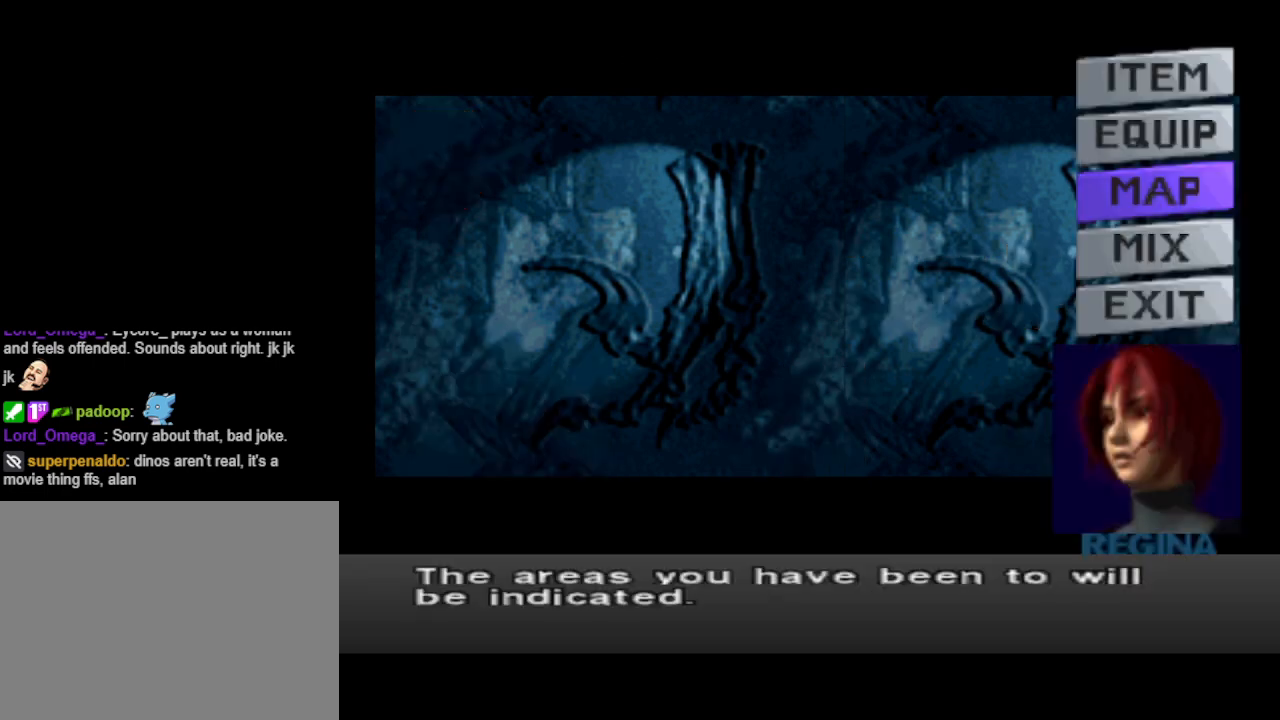
{"buttons": [], "events": [[167, "DPAD_UP", "down"], [267, "DPAD_UP", "up"], [333, "DPAD_UP", "down"], [400, "DPAD_UP", "up"]]}
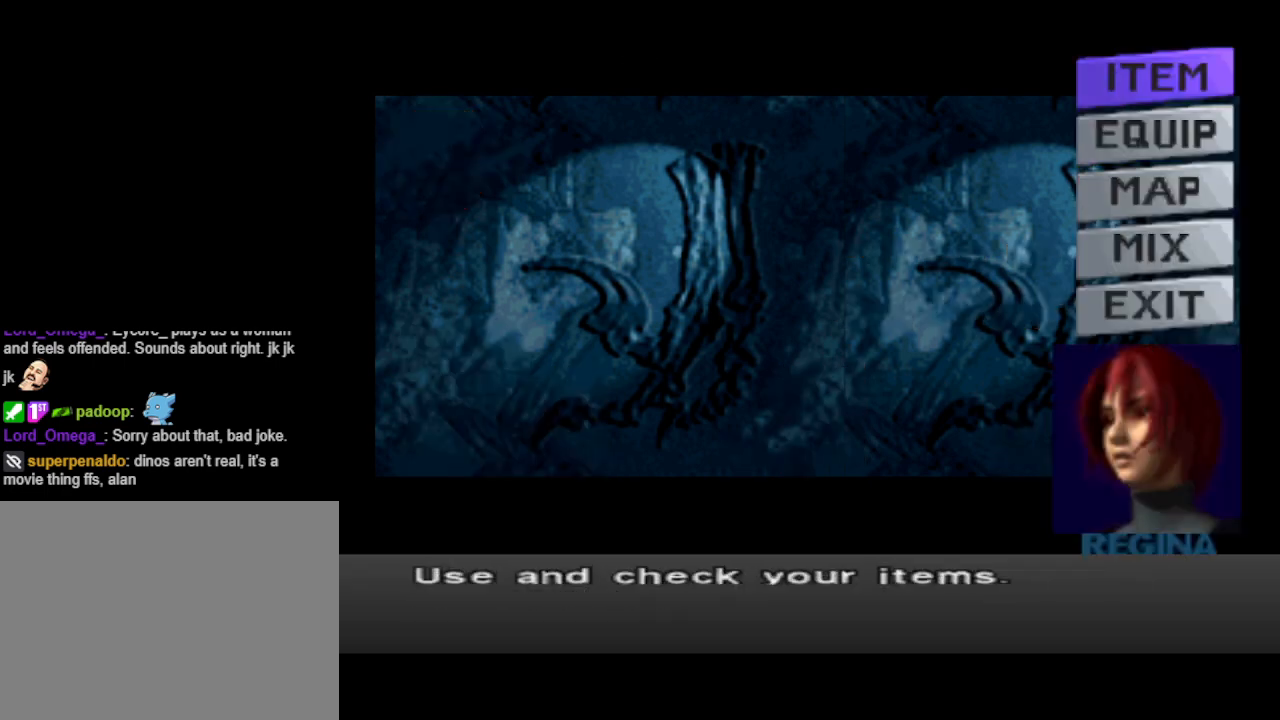
{"buttons": [], "events": [[133, "CROSS", "down"], [200, "CROSS", "up"]]}
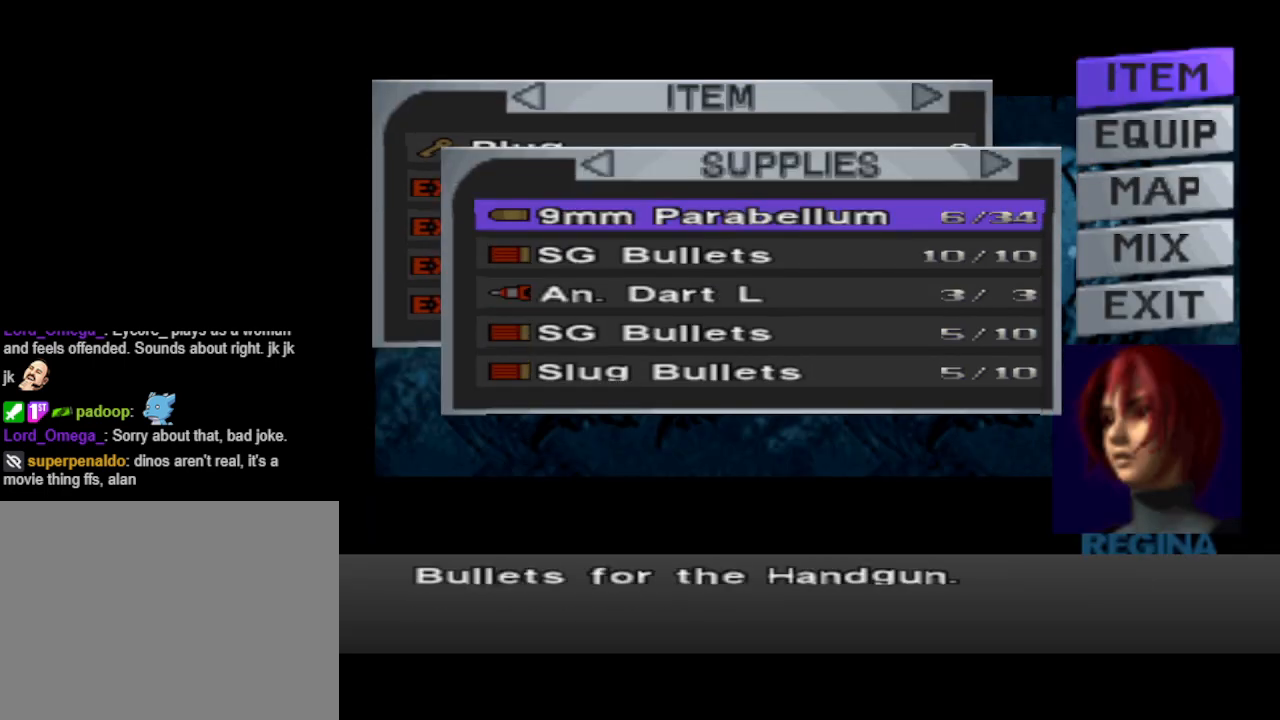
{"buttons": [], "events": [[267, "DPAD_UP", "down"], [367, "DPAD_UP", "up"]]}